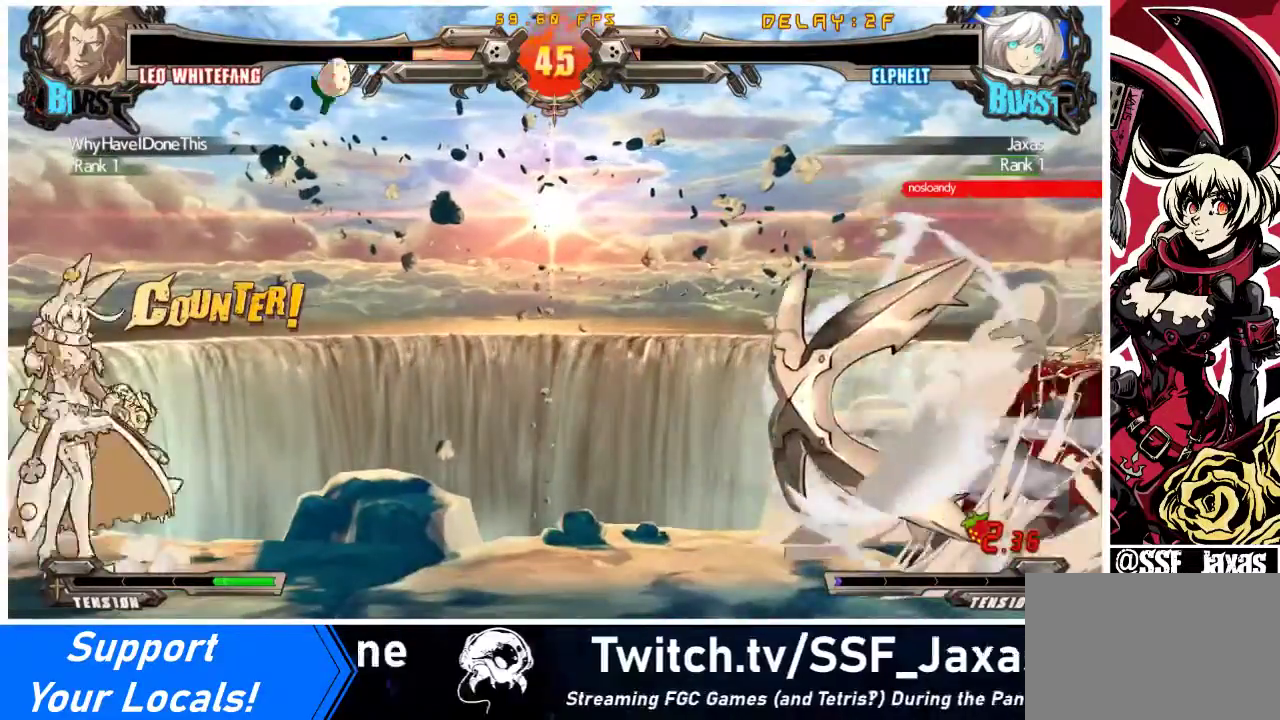
Gameplay with a controller (arcade stick); each line is a JSON object with the inputs held at the frame after it. "events" lists button and stick changes between this image and that frame as [ms after this image, input, new state], when the widget could be followed in between. Not read: L3 R3.
{"buttons": ["DPAD_UP", "DPAD_LEFT"], "events": [[367, "DPAD_DOWN", "down"], [433, "DPAD_DOWN", "up"], [433, "DPAD_UP", "down"]]}
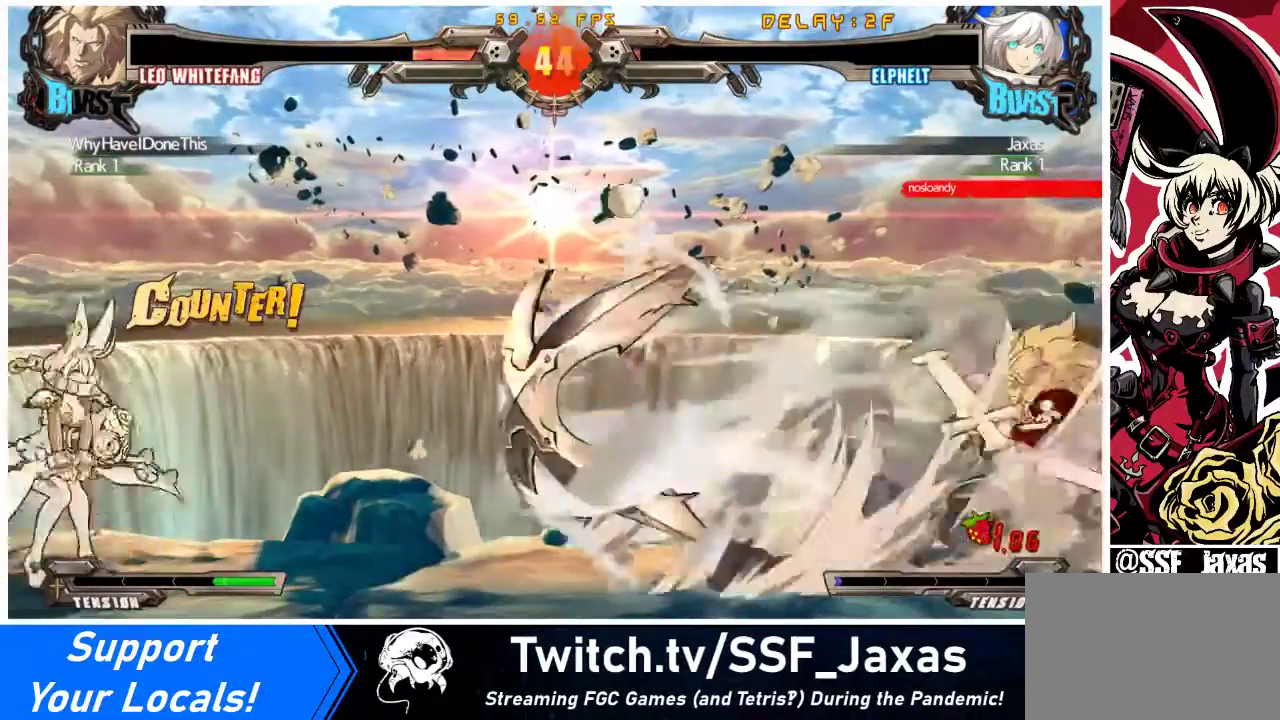
{"buttons": ["DPAD_RIGHT"], "events": [[133, "DPAD_UP", "up"], [167, "DPAD_LEFT", "up"], [267, "DPAD_RIGHT", "down"], [333, "DPAD_RIGHT", "up"], [367, "DPAD_RIGHT", "down"]]}
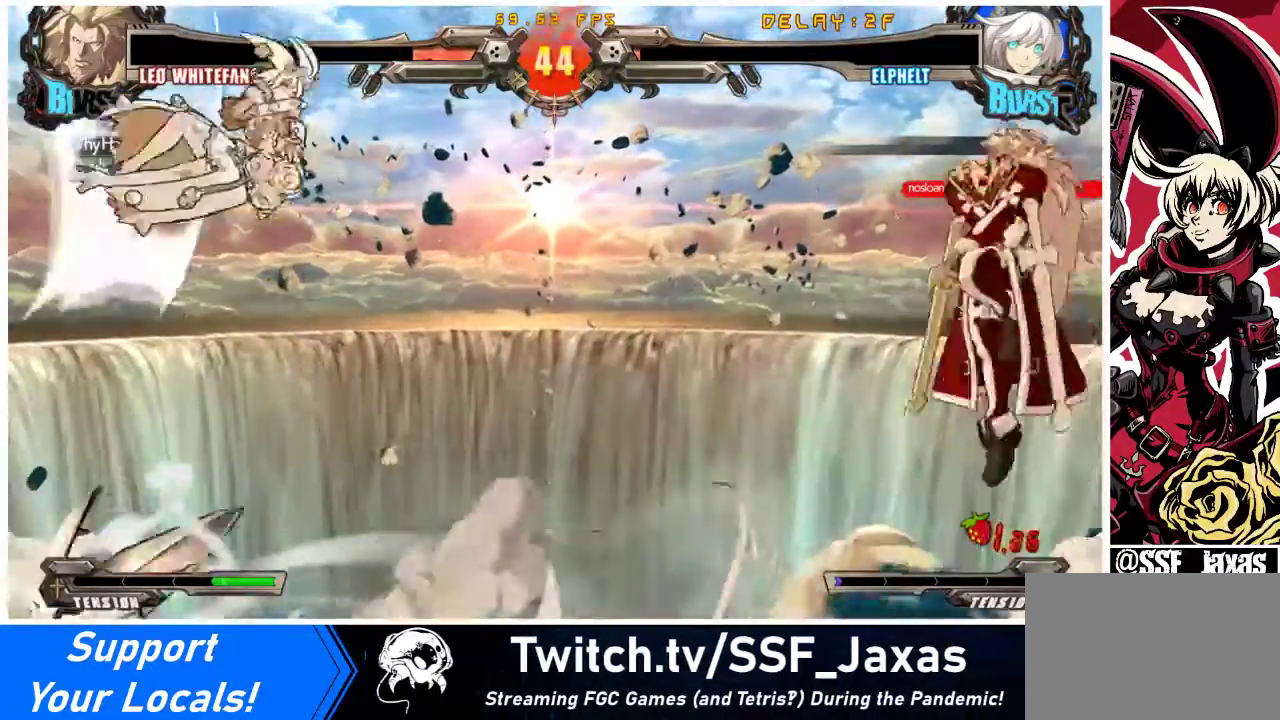
{"buttons": ["DPAD_LEFT"], "events": [[67, "DPAD_RIGHT", "up"], [67, "R2", "down"], [100, "DPAD_LEFT", "down"], [300, "R2", "up"]]}
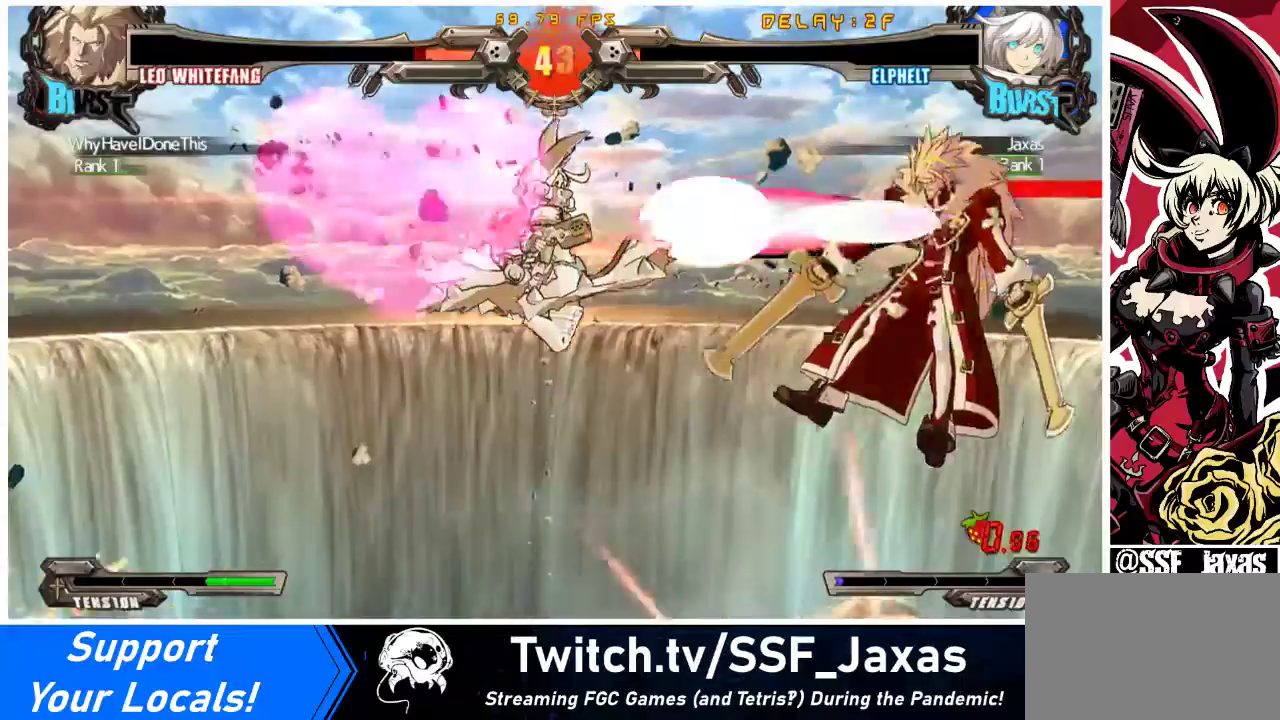
{"buttons": ["DPAD_LEFT"], "events": []}
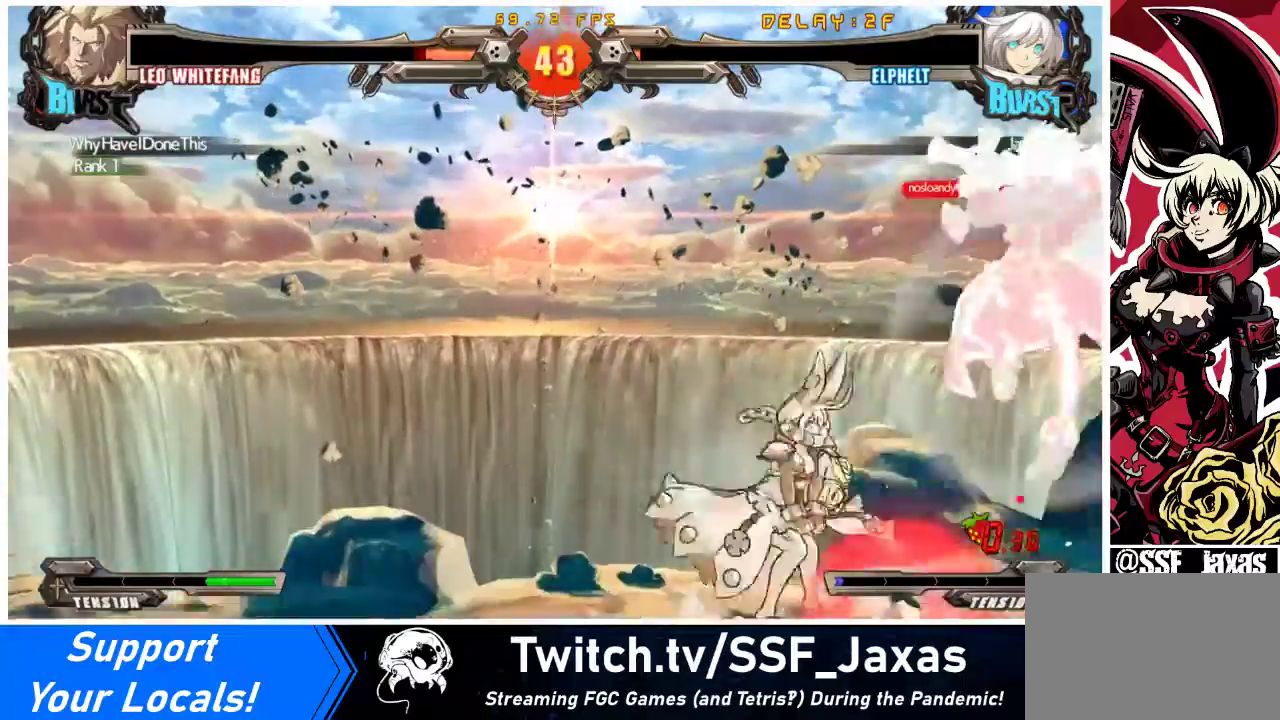
{"buttons": ["DPAD_LEFT"], "events": []}
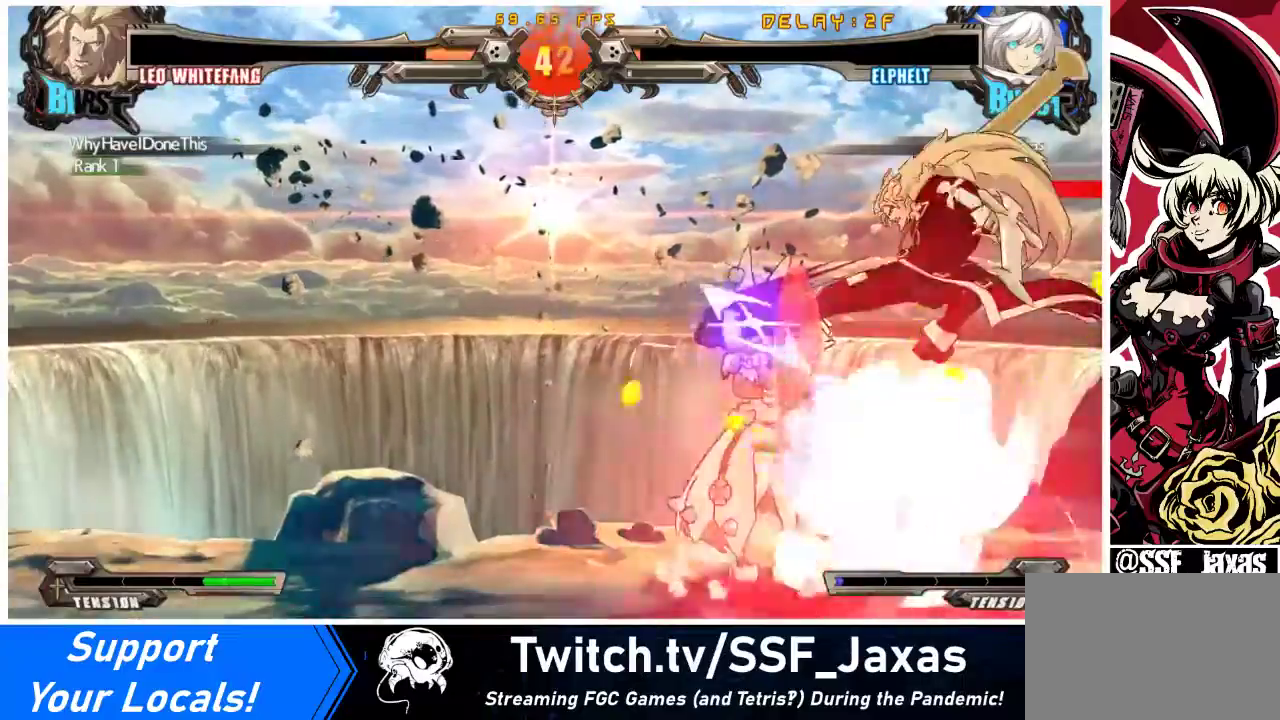
{"buttons": [], "events": [[167, "DPAD_LEFT", "up"], [200, "DPAD_RIGHT", "down"], [267, "DPAD_RIGHT", "up"], [300, "DPAD_RIGHT", "down"], [400, "DPAD_RIGHT", "up"], [400, "TRIANGLE", "down"], [500, "TRIANGLE", "up"]]}
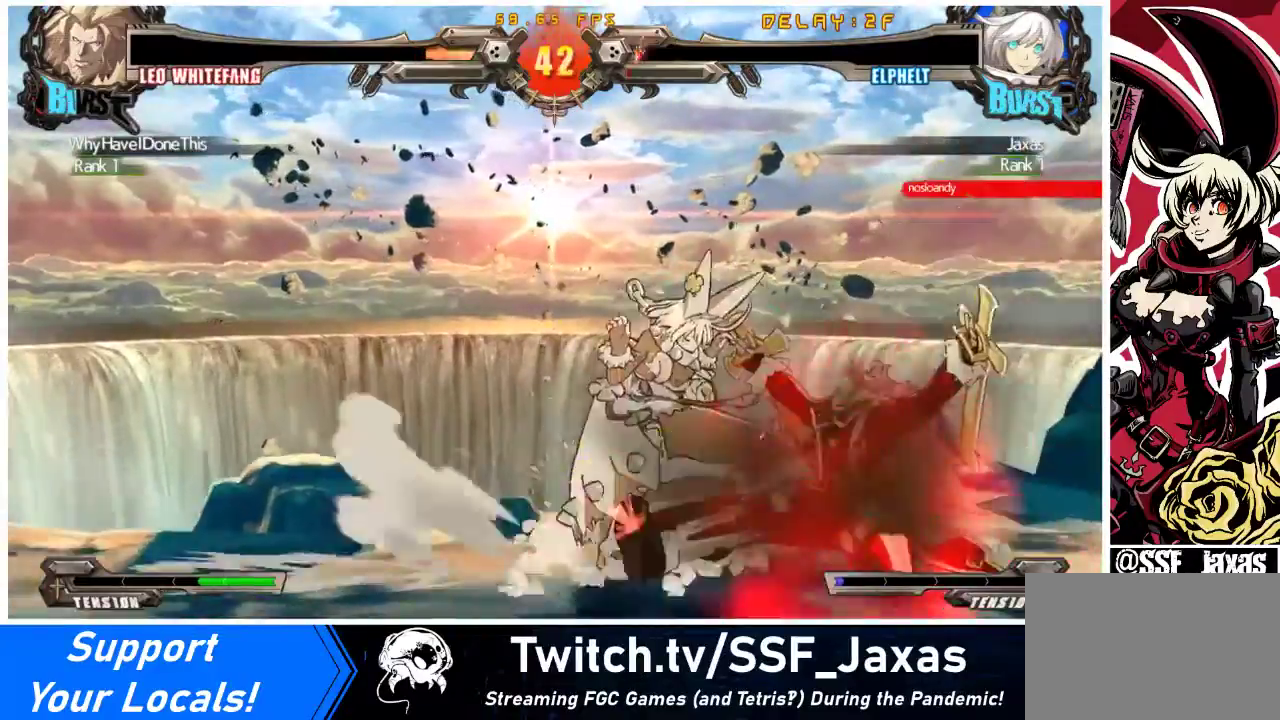
{"buttons": ["DPAD_DOWN", "DPAD_LEFT"], "events": [[67, "DPAD_DOWN", "down"], [267, "DPAD_LEFT", "down"], [400, "SQUARE", "down"], [400, "TRIANGLE", "down"], [433, "TRIANGLE", "up"], [500, "SQUARE", "up"]]}
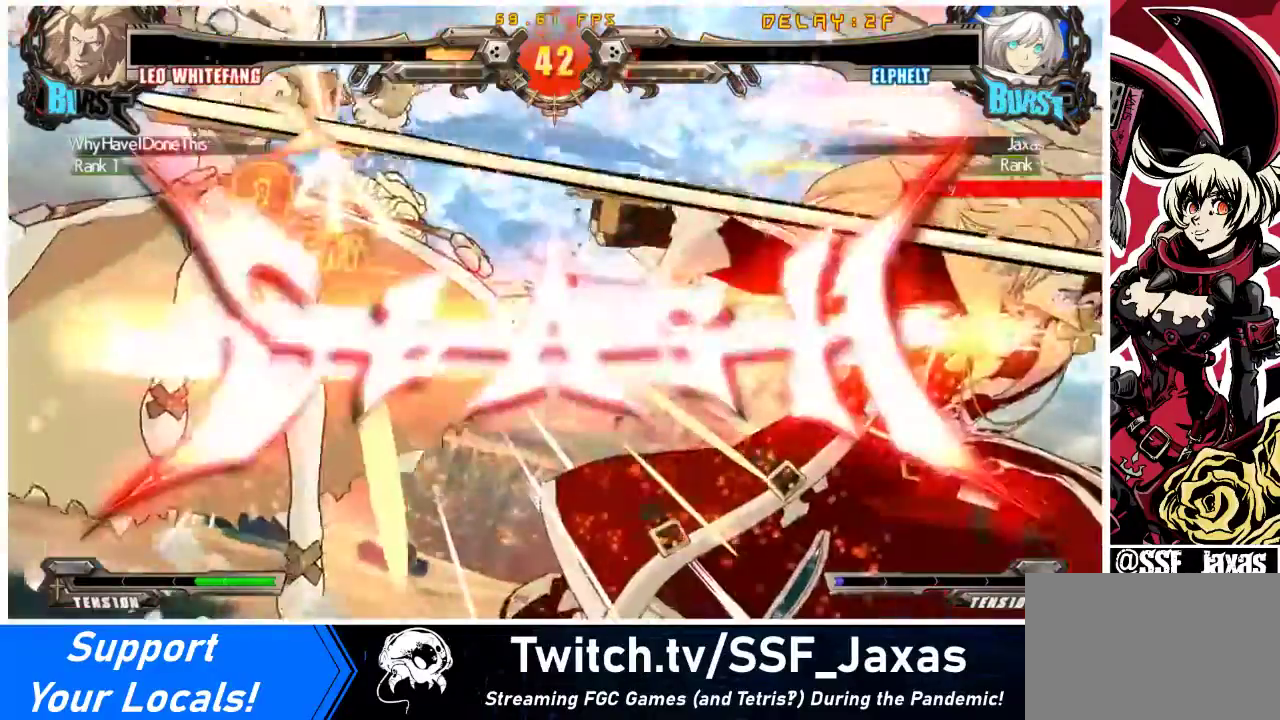
{"buttons": [], "events": [[100, "DPAD_DOWN", "up"], [267, "DPAD_UP", "down"], [400, "DPAD_UP", "up"], [433, "DPAD_LEFT", "up"]]}
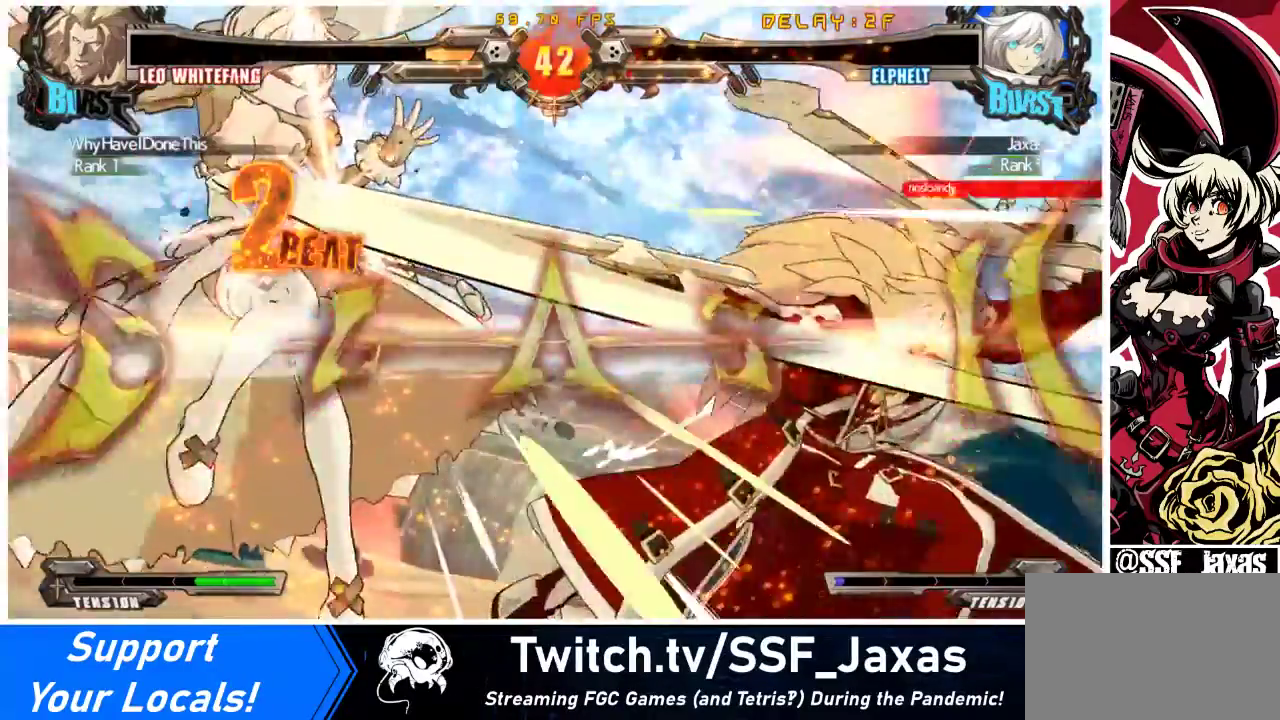
{"buttons": [], "events": []}
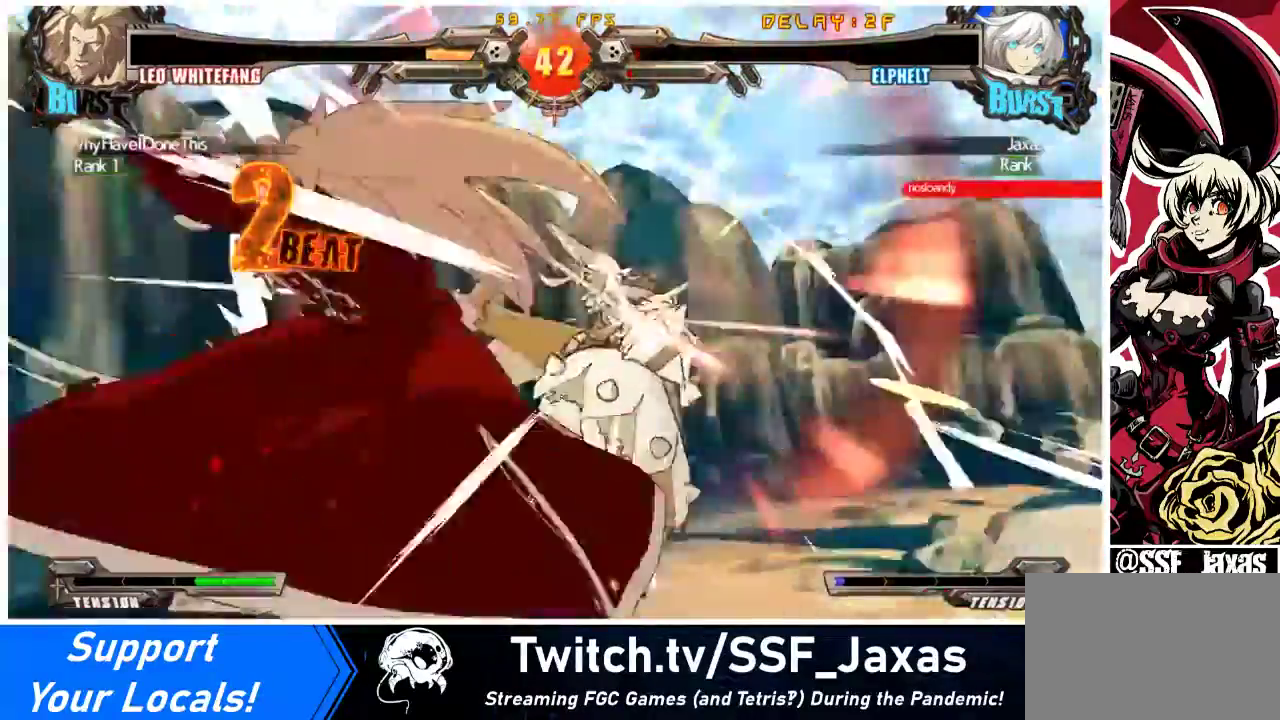
{"buttons": [], "events": [[267, "CROSS", "down"], [400, "CROSS", "up"]]}
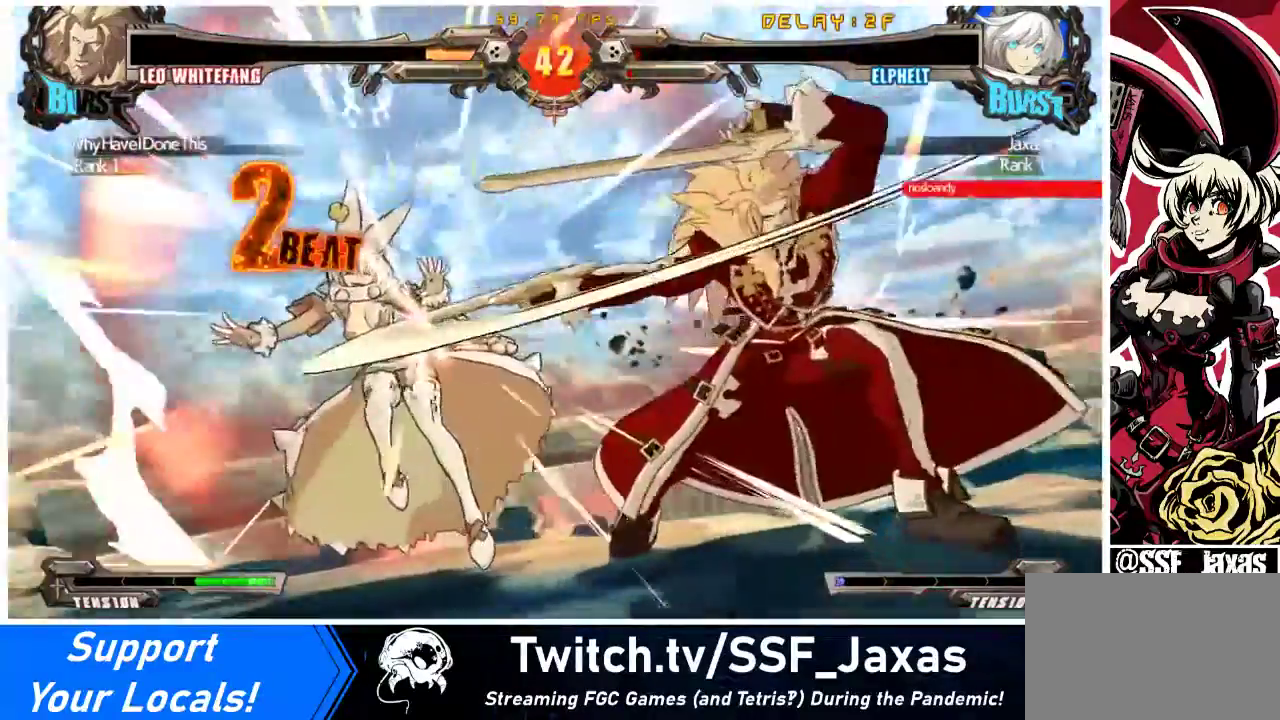
{"buttons": [], "events": []}
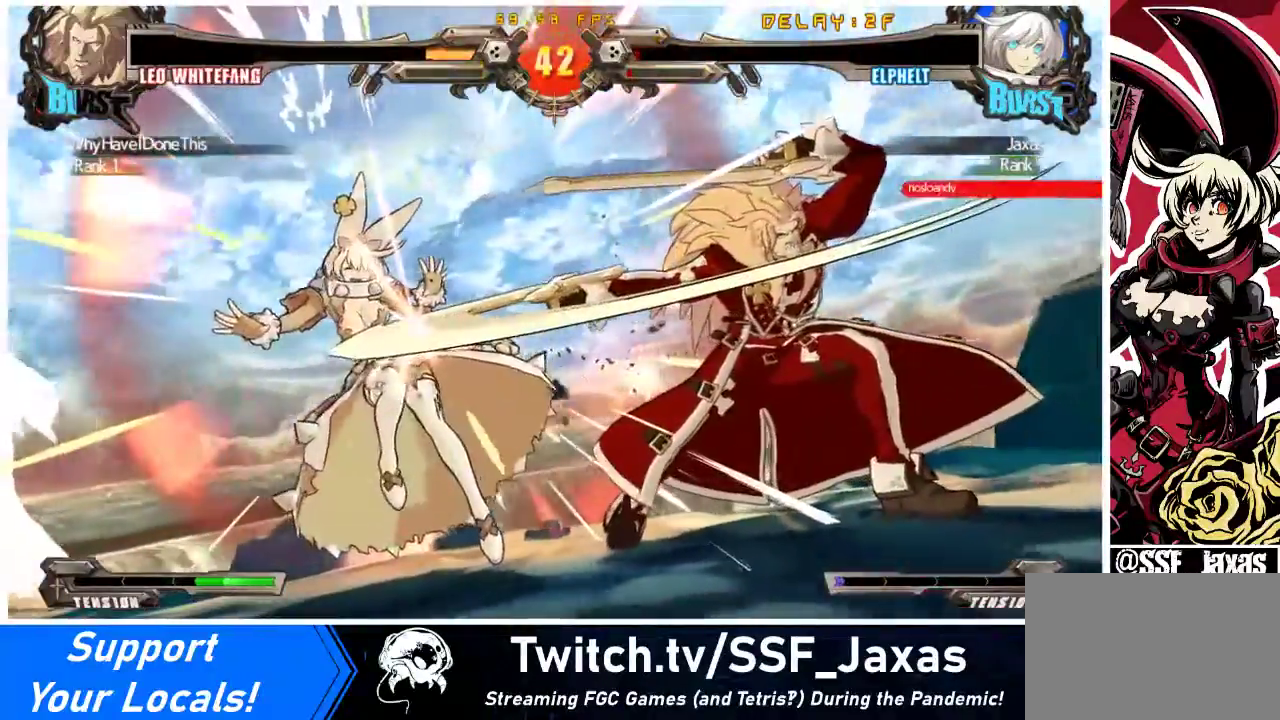
{"buttons": [], "events": []}
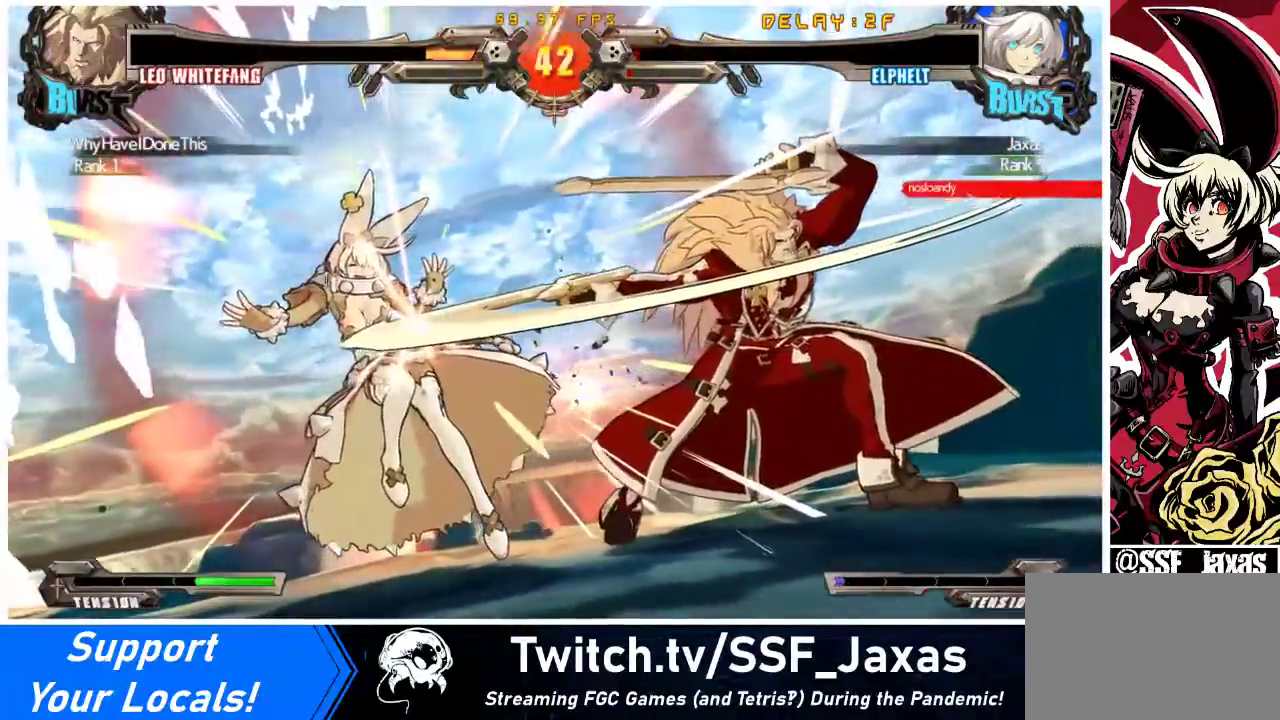
{"buttons": [], "events": []}
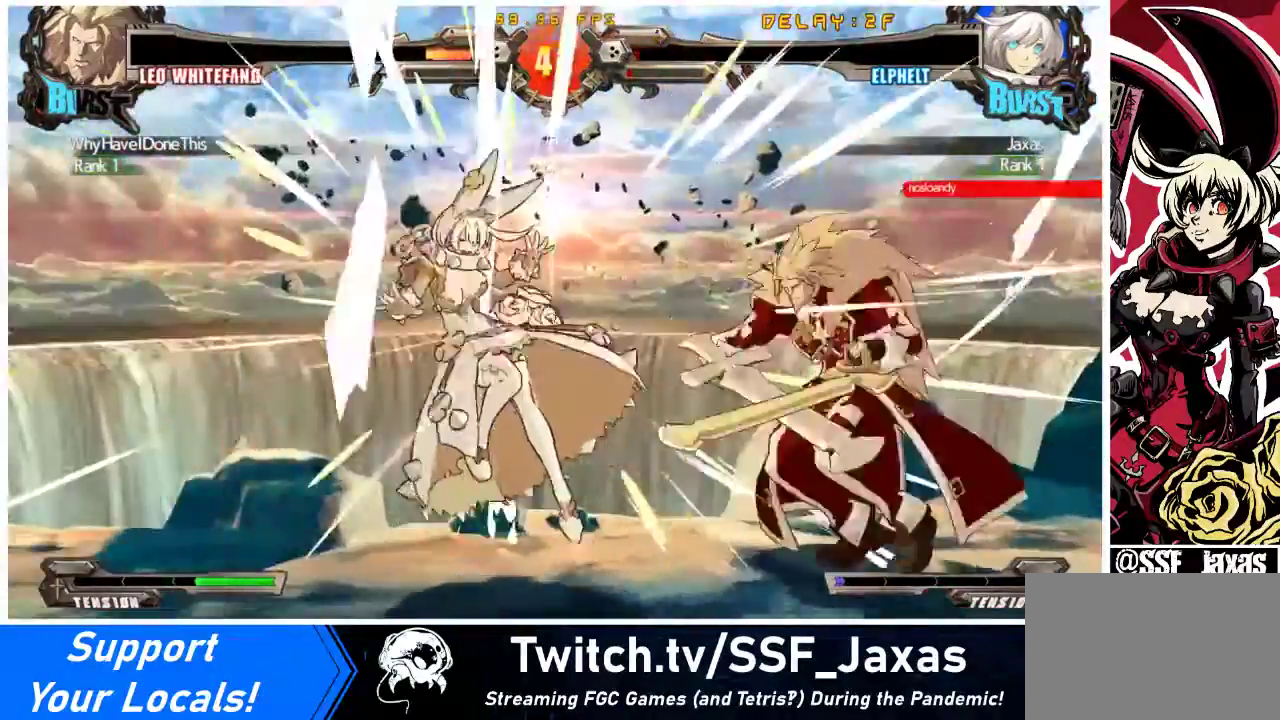
{"buttons": ["DPAD_UP"], "events": [[233, "CROSS", "down"], [367, "CROSS", "up"], [467, "DPAD_UP", "down"]]}
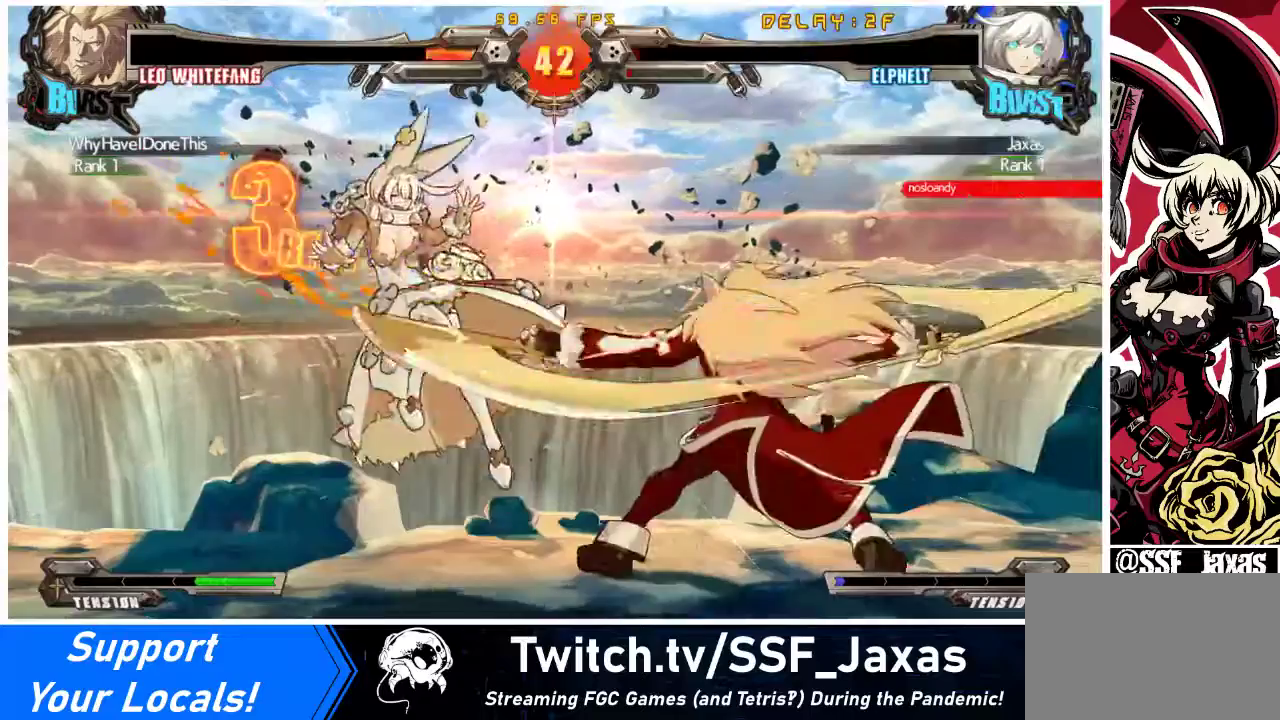
{"buttons": [], "events": [[100, "CROSS", "down"], [100, "DPAD_UP", "up"], [233, "CROSS", "up"], [267, "DPAD_UP", "down"], [300, "CROSS", "down"], [367, "DPAD_UP", "up"], [467, "CROSS", "up"]]}
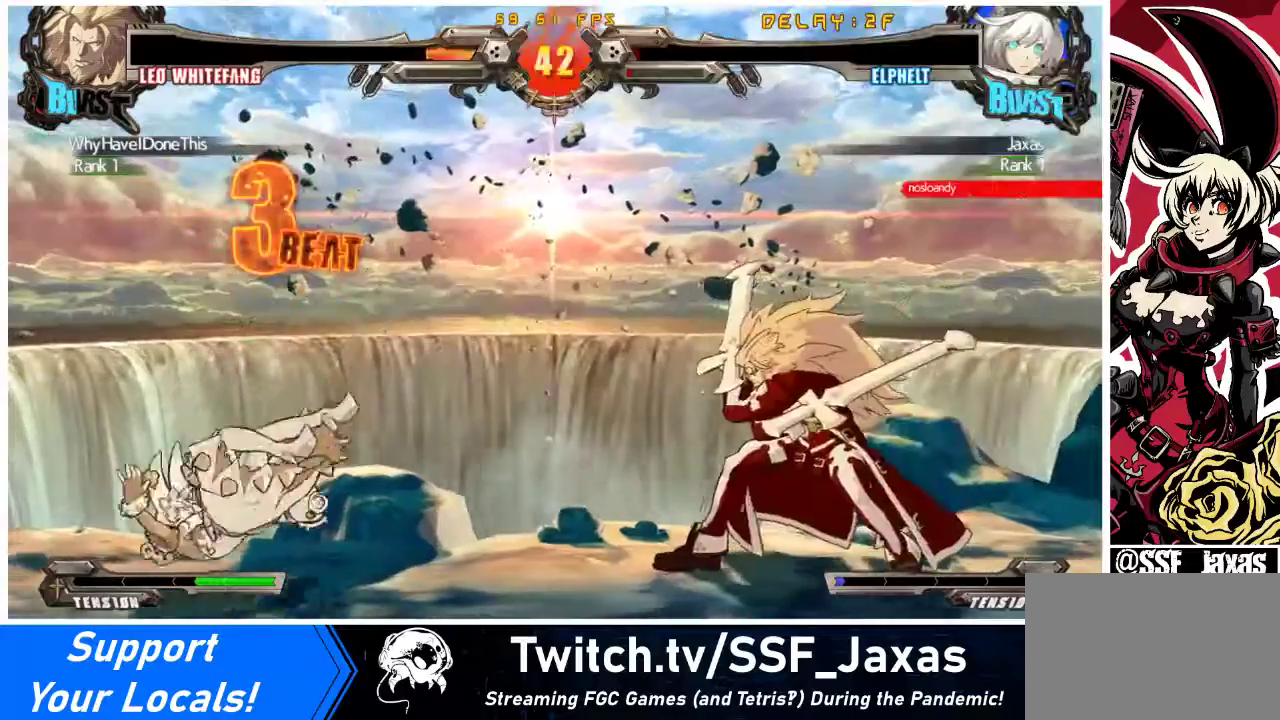
{"buttons": ["DPAD_DOWN"], "events": [[100, "CROSS", "down"], [233, "CROSS", "up"], [367, "CROSS", "down"], [400, "DPAD_LEFT", "down"], [433, "DPAD_DOWN", "down"], [467, "CROSS", "up"], [500, "DPAD_LEFT", "up"]]}
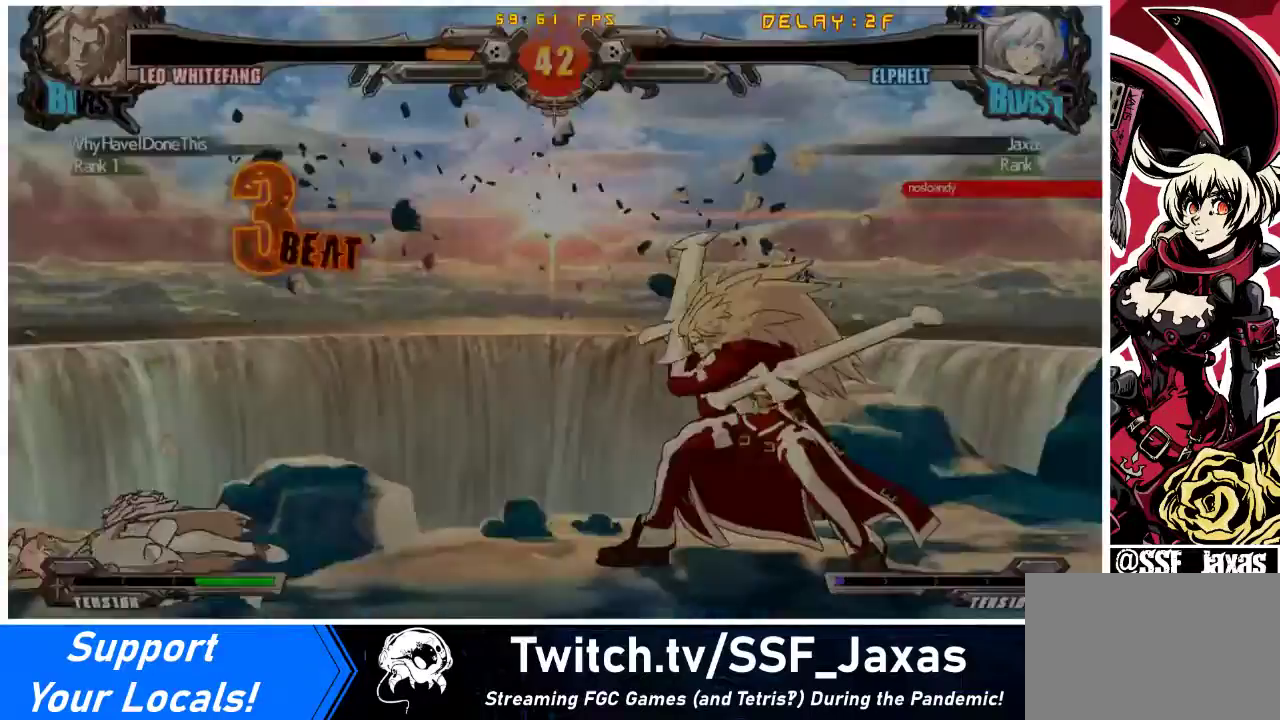
{"buttons": [], "events": [[33, "DPAD_DOWN", "up"], [67, "DPAD_RIGHT", "down"], [100, "CROSS", "down"], [100, "DPAD_RIGHT", "up"], [200, "CROSS", "up"], [200, "DPAD_DOWN", "down"], [200, "DPAD_LEFT", "down"], [233, "DPAD_LEFT", "up"], [300, "DPAD_DOWN", "up"], [300, "DPAD_RIGHT", "down"], [367, "DPAD_RIGHT", "up"], [433, "R1", "down"], [433, "SQUARE", "down"], [433, "TRIANGLE", "down"], [467, "SQUARE", "up"], [467, "TRIANGLE", "up"], [500, "R1", "up"]]}
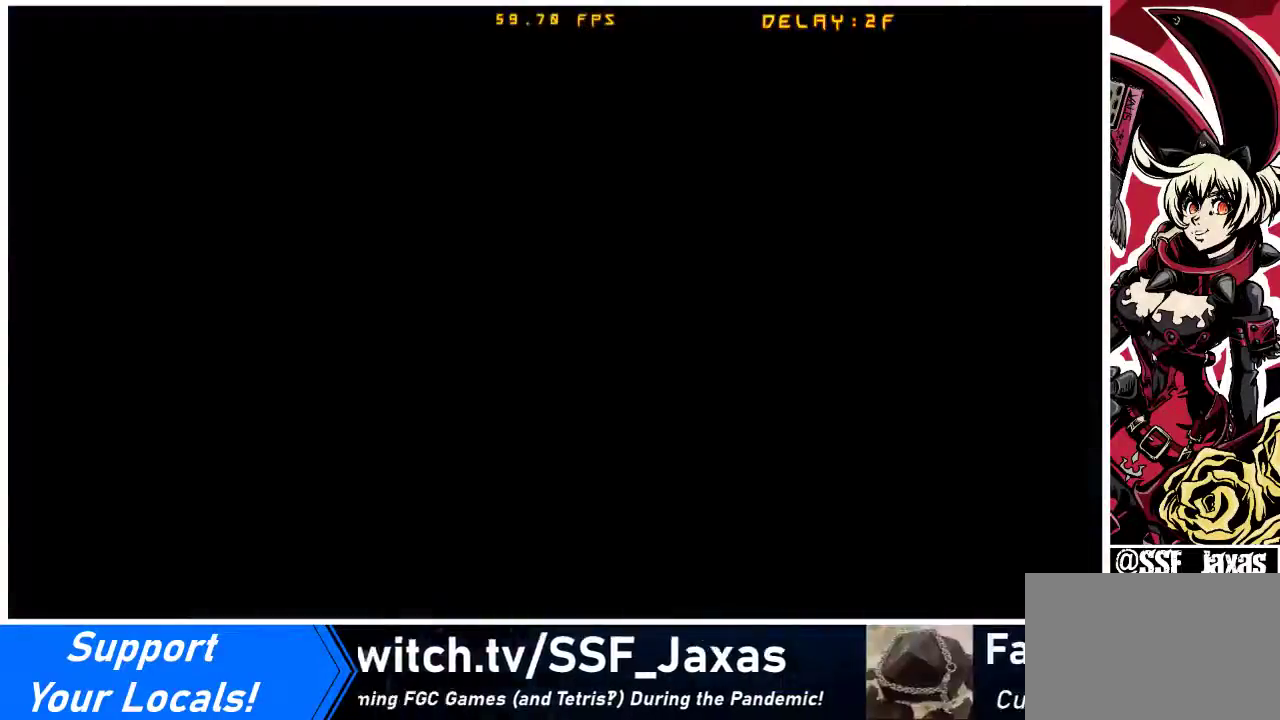
{"buttons": ["DPAD_DOWN", "DPAD_LEFT"], "events": [[167, "R1", "down"], [167, "TRIANGLE", "down"], [200, "CROSS", "down"], [200, "SQUARE", "down"], [233, "TRIANGLE", "up"], [267, "R1", "up"], [267, "SQUARE", "up"], [333, "CROSS", "up"], [433, "DPAD_LEFT", "down"], [500, "DPAD_DOWN", "down"]]}
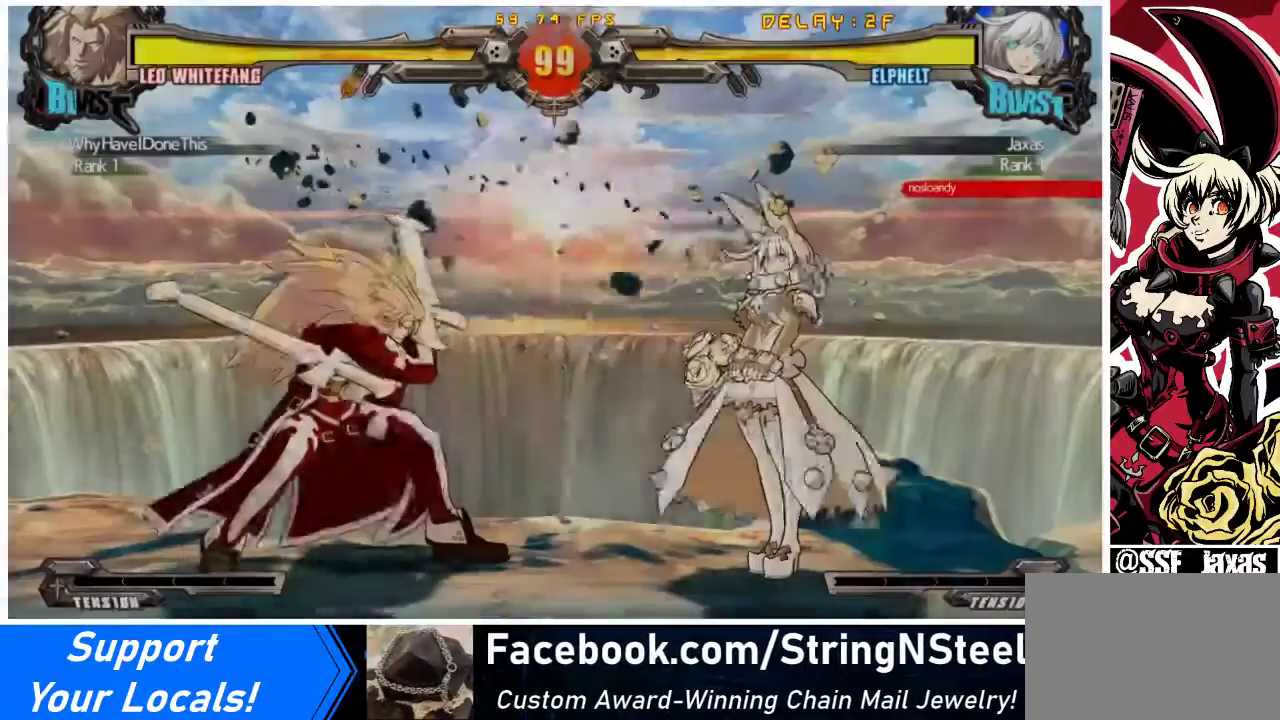
{"buttons": ["SQUARE", "TRIANGLE", "R1", "DPAD_LEFT"], "events": [[33, "DPAD_LEFT", "up"], [67, "DPAD_DOWN", "up"], [100, "DPAD_RIGHT", "down"], [133, "DPAD_RIGHT", "up"], [133, "SQUARE", "down"], [133, "TRIANGLE", "down"], [167, "CROSS", "down"], [200, "R1", "down"], [300, "SQUARE", "up"], [333, "TRIANGLE", "up"], [367, "CROSS", "up"], [400, "R1", "up"], [433, "DPAD_LEFT", "down"], [467, "R1", "down"], [467, "SQUARE", "down"], [467, "TRIANGLE", "down"]]}
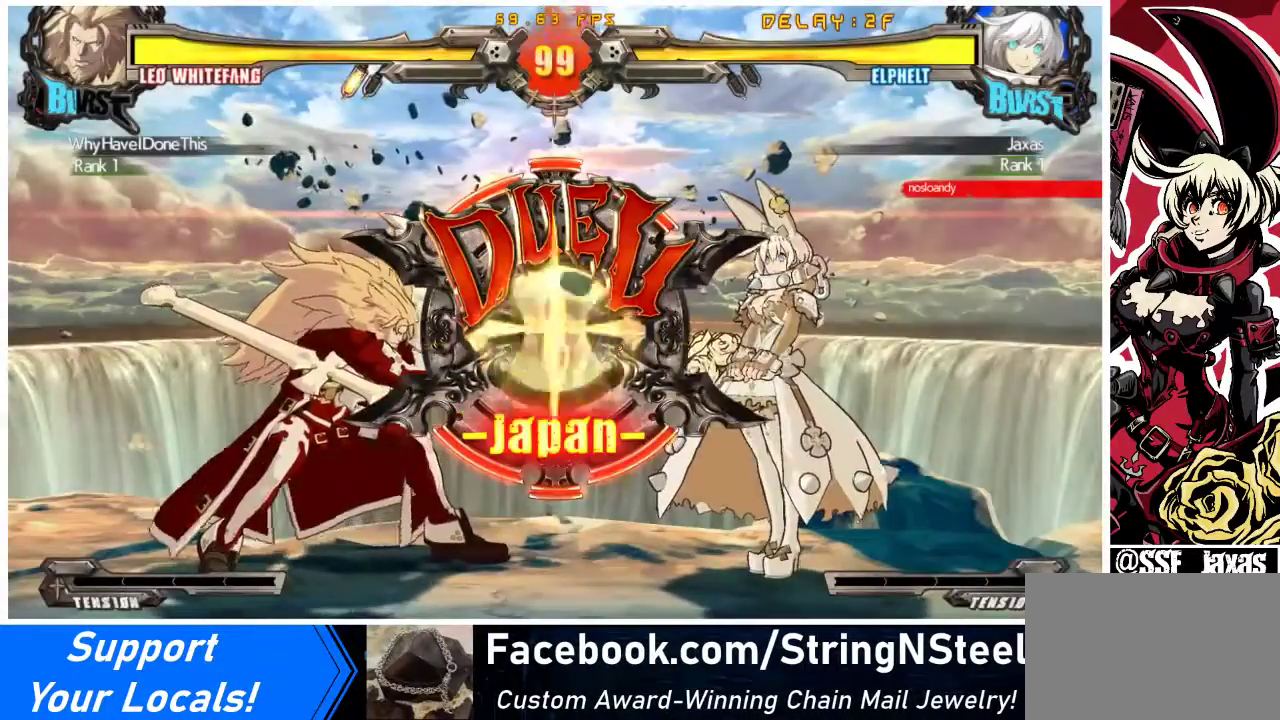
{"buttons": ["DPAD_LEFT"], "events": [[33, "CROSS", "down"], [100, "R1", "up"], [100, "TRIANGLE", "up"], [133, "DPAD_LEFT", "up"], [133, "DPAD_RIGHT", "down"], [133, "SQUARE", "up"], [167, "CROSS", "up"], [300, "DPAD_RIGHT", "up"], [333, "DPAD_LEFT", "down"]]}
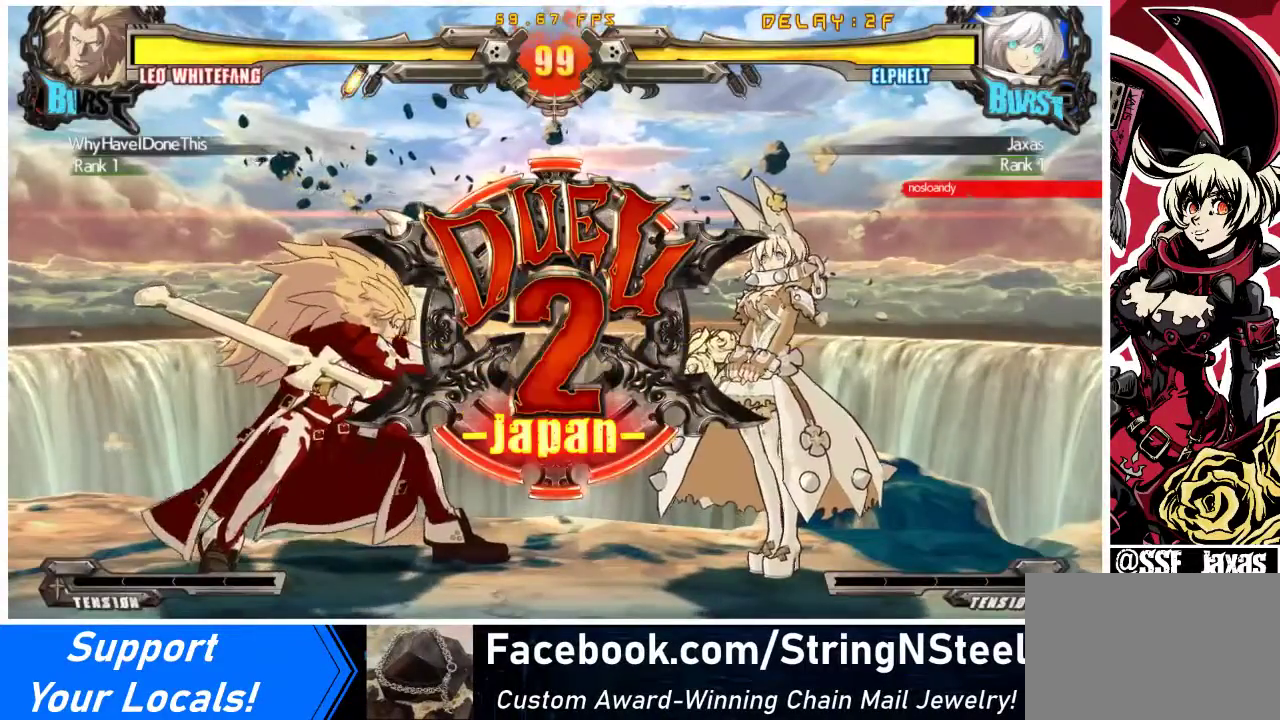
{"buttons": ["DPAD_DOWN"], "events": [[33, "DPAD_LEFT", "up"], [67, "DPAD_RIGHT", "down"], [200, "DPAD_RIGHT", "up"], [233, "DPAD_LEFT", "down"], [467, "DPAD_DOWN", "down"], [467, "DPAD_LEFT", "up"]]}
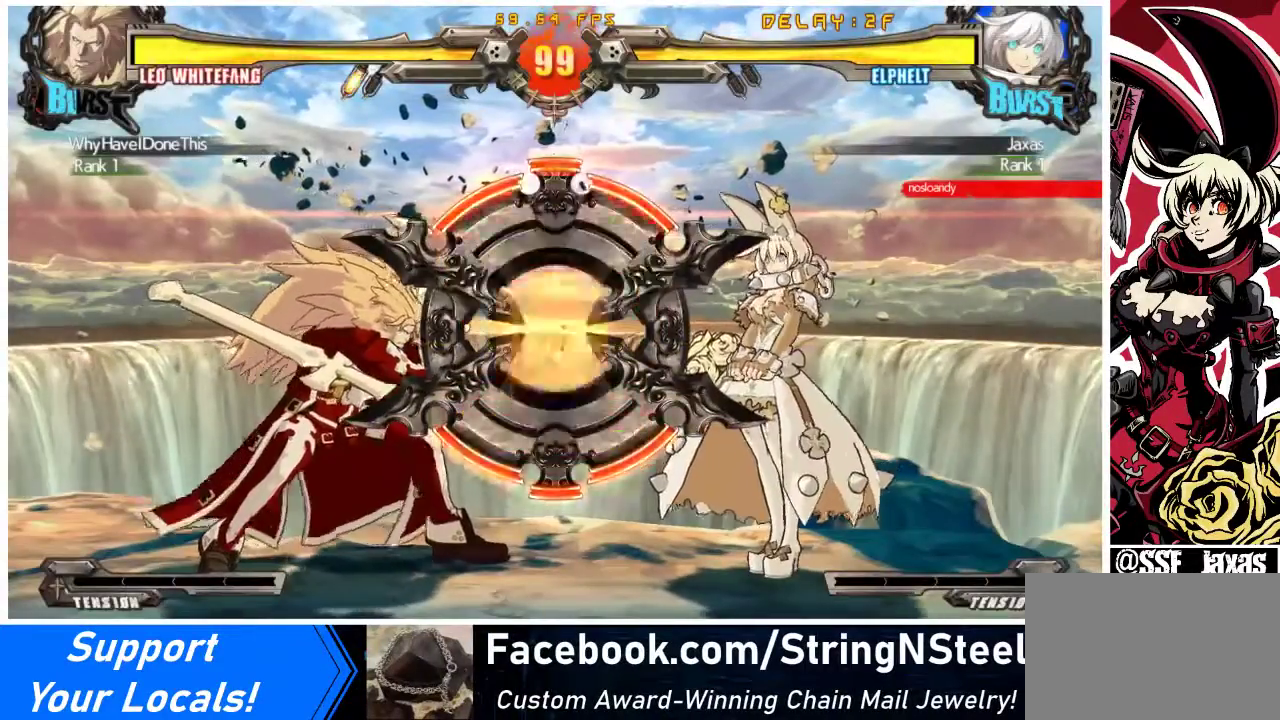
{"buttons": [], "events": [[33, "DPAD_DOWN", "up"], [33, "DPAD_RIGHT", "down"], [333, "DPAD_RIGHT", "up"]]}
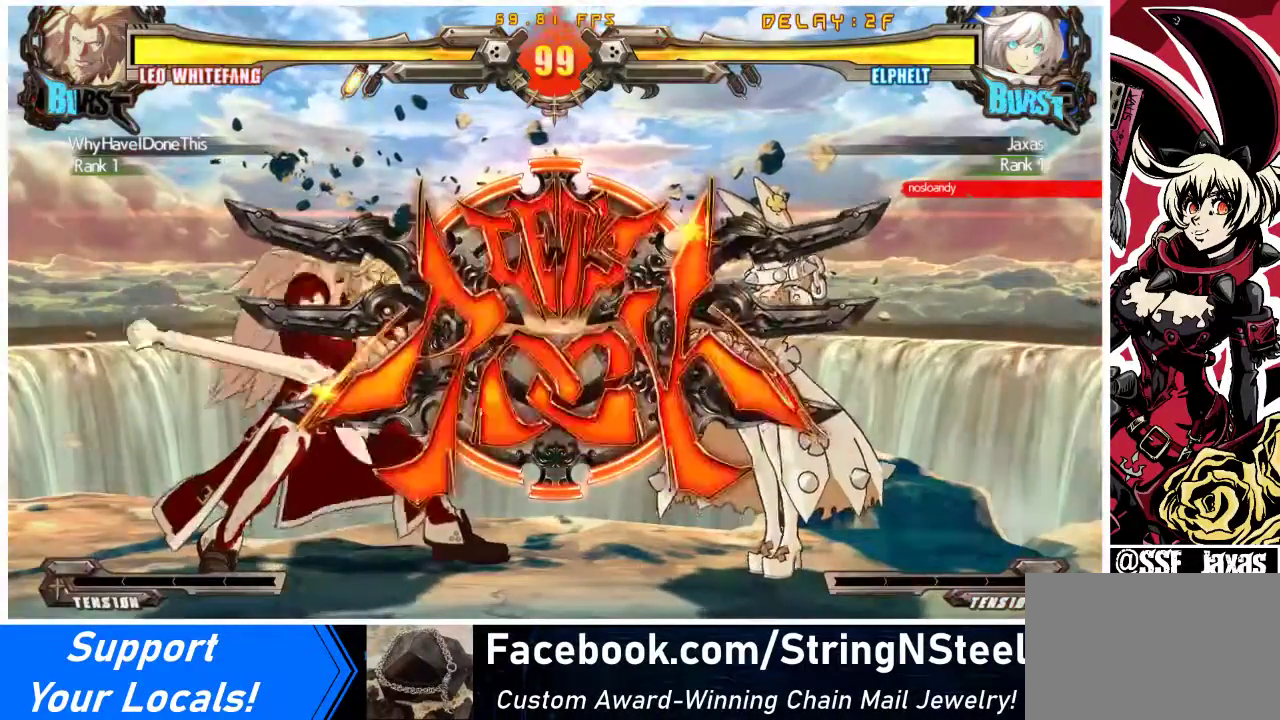
{"buttons": ["DPAD_RIGHT"], "events": [[367, "DPAD_RIGHT", "down"], [433, "DPAD_RIGHT", "up"], [500, "DPAD_RIGHT", "down"]]}
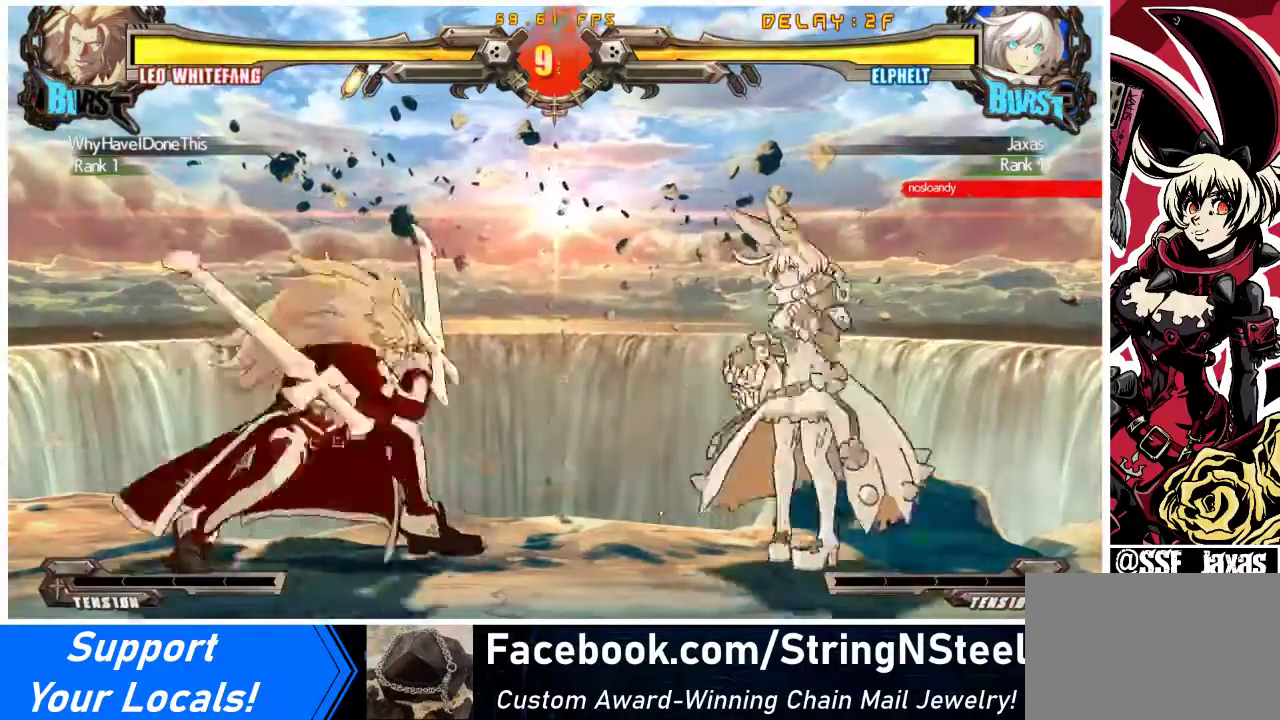
{"buttons": ["DPAD_LEFT"], "events": [[233, "DPAD_RIGHT", "up"], [267, "DPAD_LEFT", "down"], [333, "DPAD_LEFT", "up"], [400, "DPAD_LEFT", "down"]]}
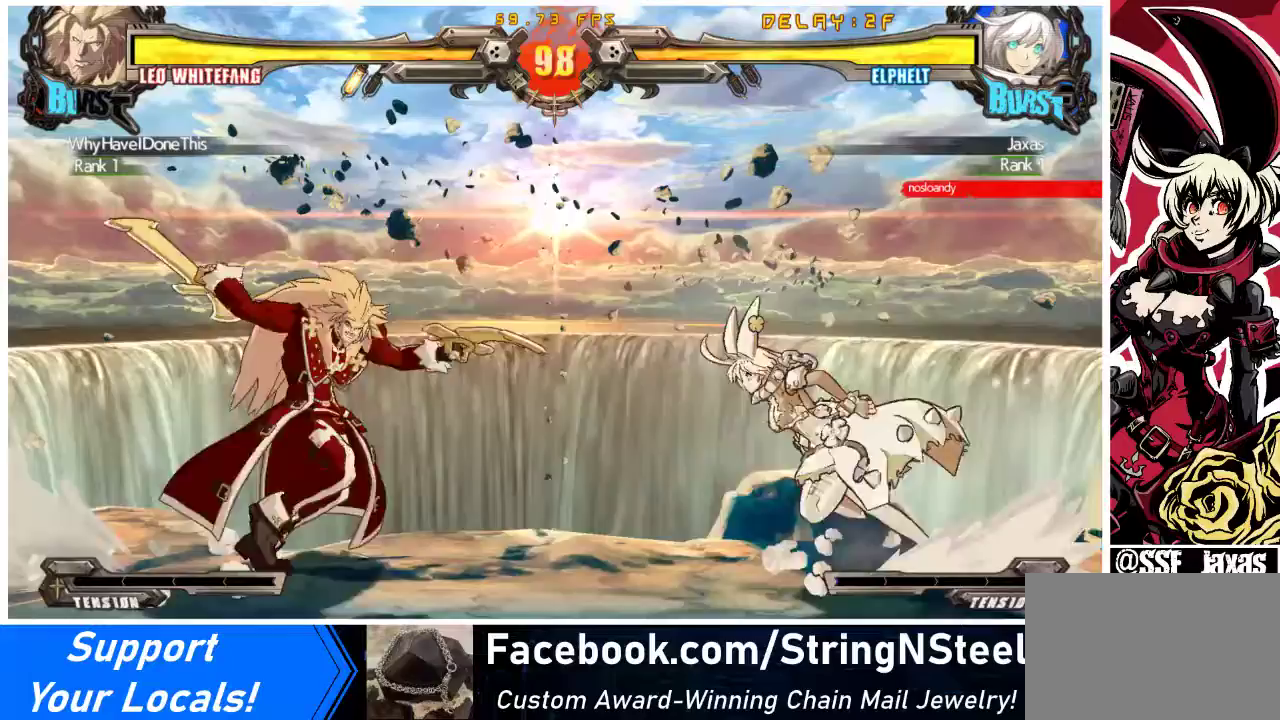
{"buttons": ["R1", "DPAD_DOWN", "DPAD_RIGHT"], "events": [[67, "TRIANGLE", "down"], [100, "DPAD_LEFT", "up"], [167, "DPAD_DOWN", "down"], [167, "TRIANGLE", "up"], [233, "R1", "down"], [467, "DPAD_RIGHT", "down"]]}
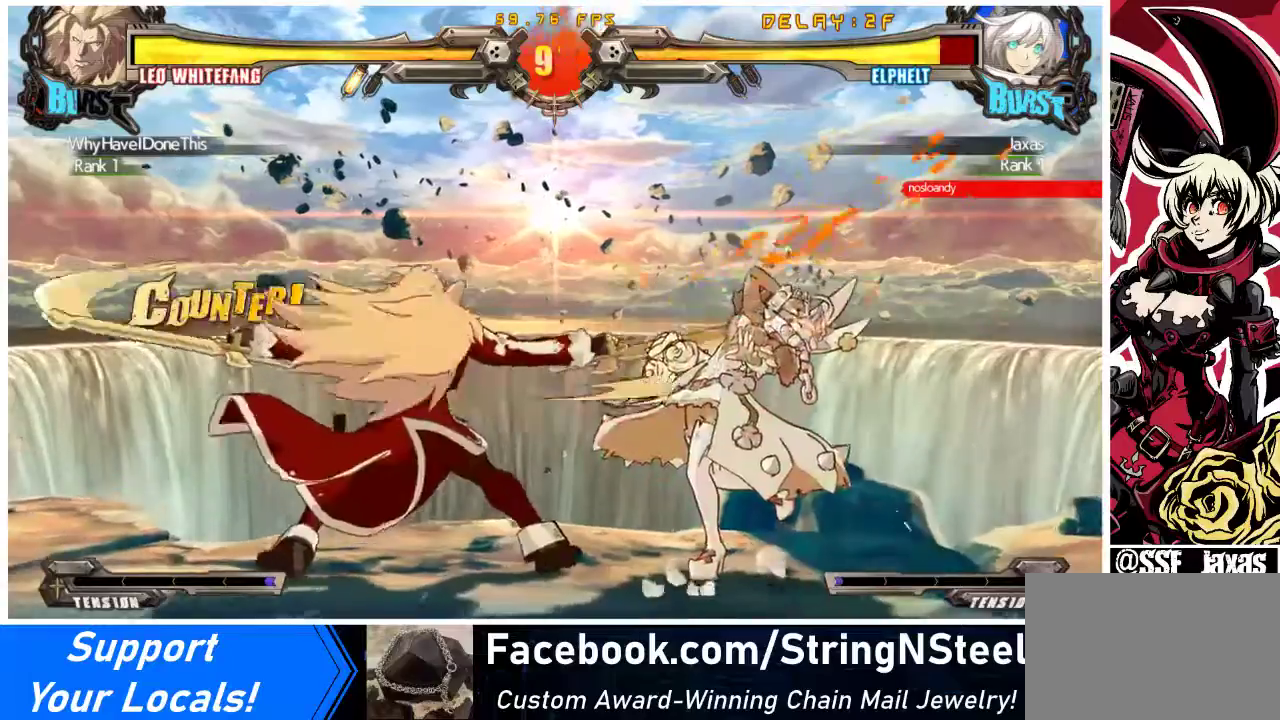
{"buttons": ["DPAD_DOWN", "DPAD_RIGHT"], "events": [[33, "DPAD_DOWN", "up"], [33, "R1", "up"], [367, "DPAD_DOWN", "down"]]}
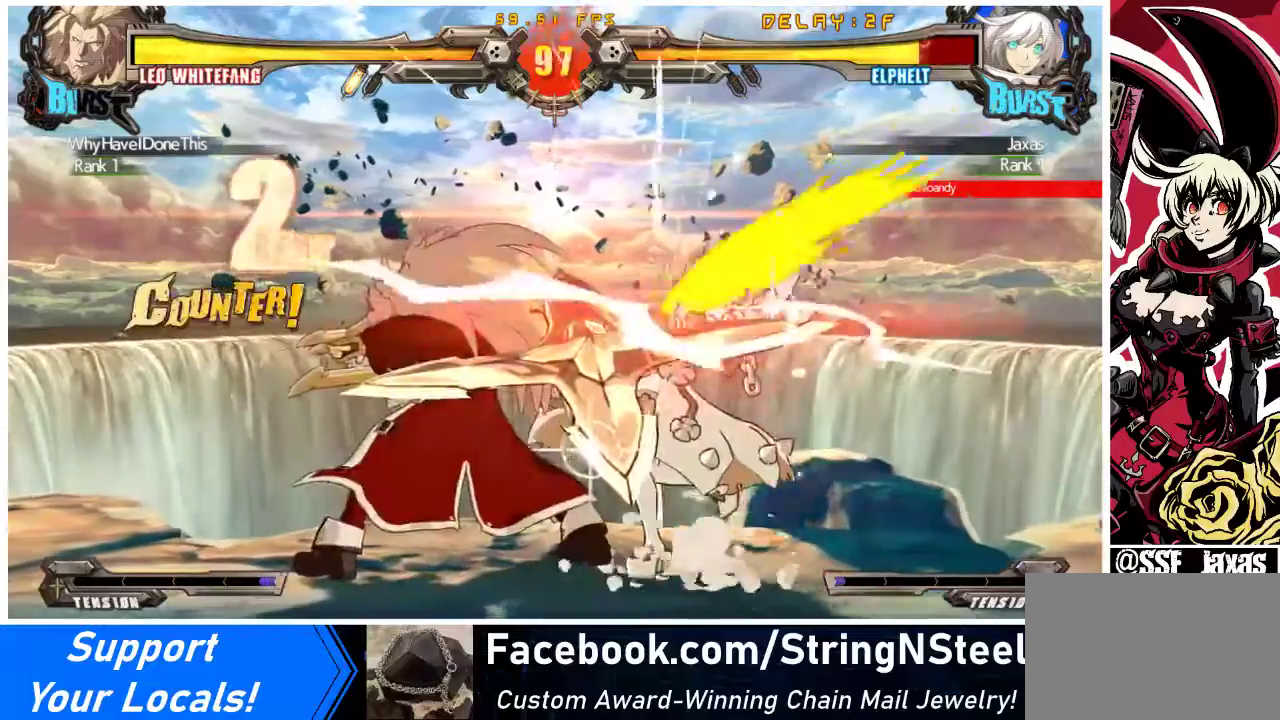
{"buttons": ["DPAD_RIGHT"], "events": [[233, "DPAD_DOWN", "up"]]}
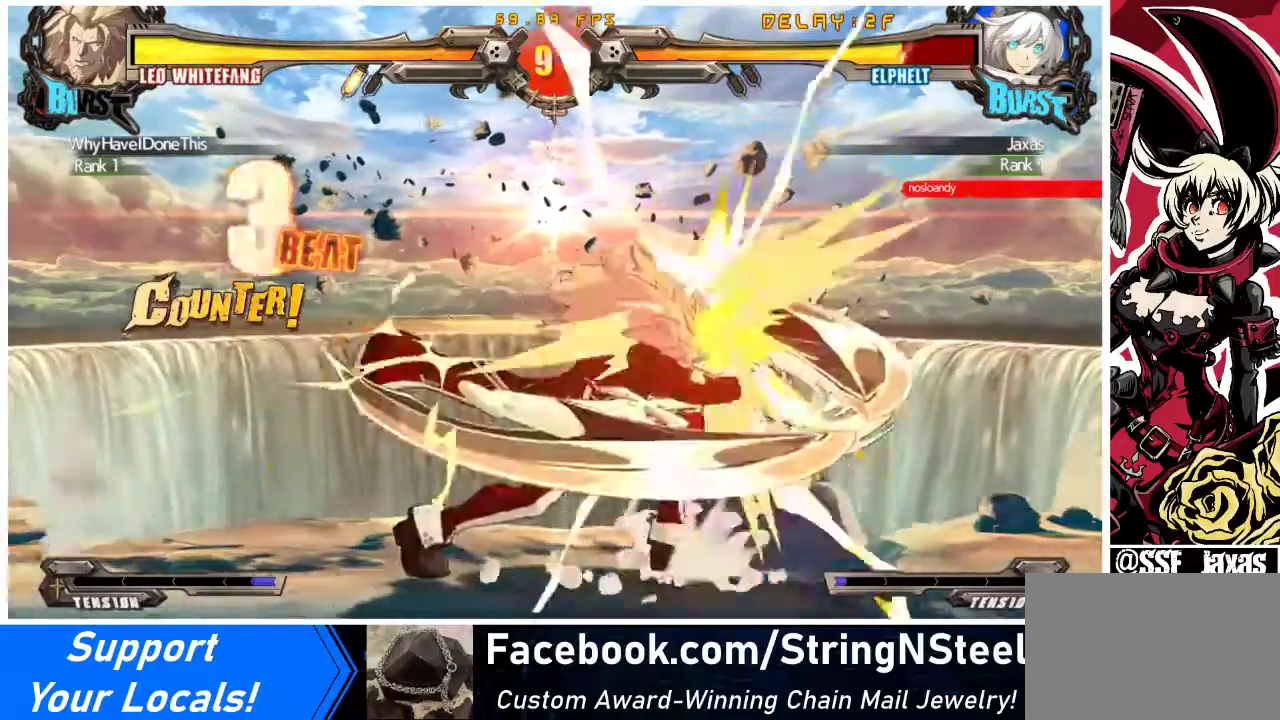
{"buttons": ["CROSS", "R1", "DPAD_DOWN", "DPAD_LEFT"], "events": [[200, "DPAD_DOWN", "down"], [233, "SQUARE", "down"], [233, "TRIANGLE", "down"], [267, "CROSS", "down"], [267, "R1", "down"], [467, "DPAD_RIGHT", "up"], [500, "DPAD_LEFT", "down"], [500, "SQUARE", "up"], [500, "TRIANGLE", "up"]]}
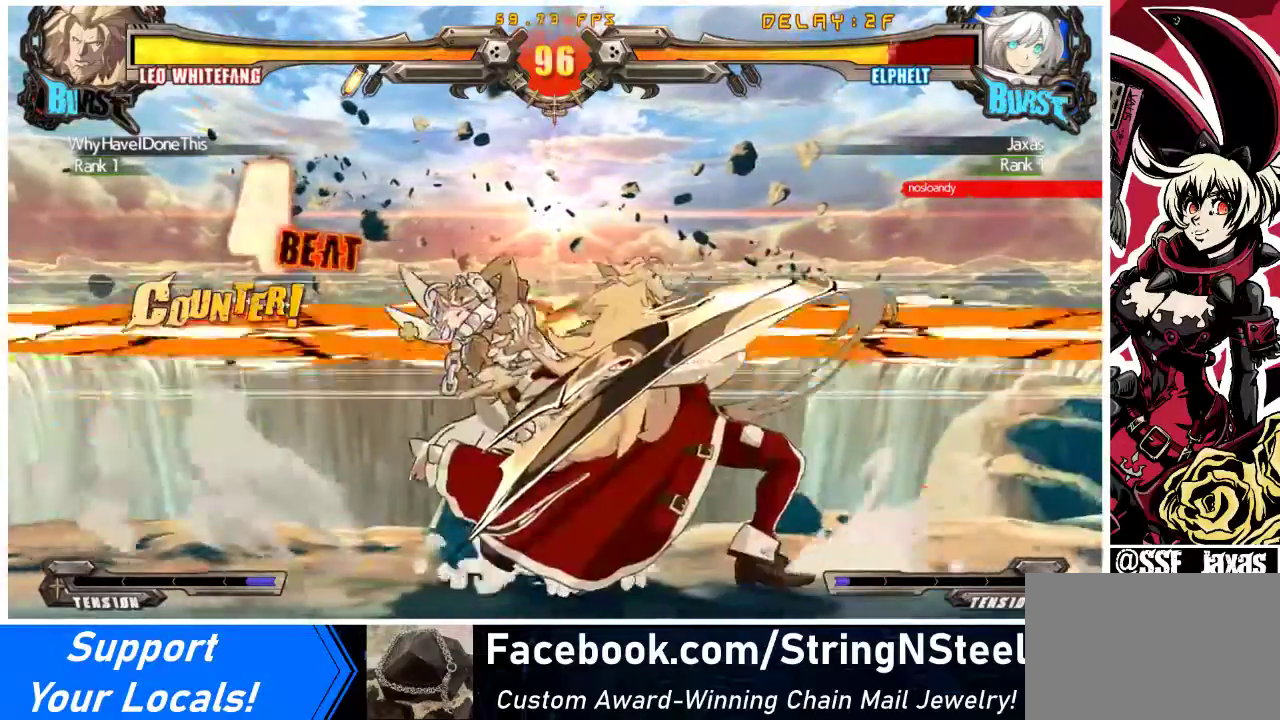
{"buttons": ["CROSS", "SQUARE", "TRIANGLE", "R1", "DPAD_UP", "DPAD_LEFT"], "events": [[133, "SQUARE", "down"], [133, "TRIANGLE", "down"], [300, "SQUARE", "up"], [300, "TRIANGLE", "up"], [433, "SQUARE", "down"], [433, "TRIANGLE", "down"], [500, "DPAD_DOWN", "up"], [500, "DPAD_UP", "down"]]}
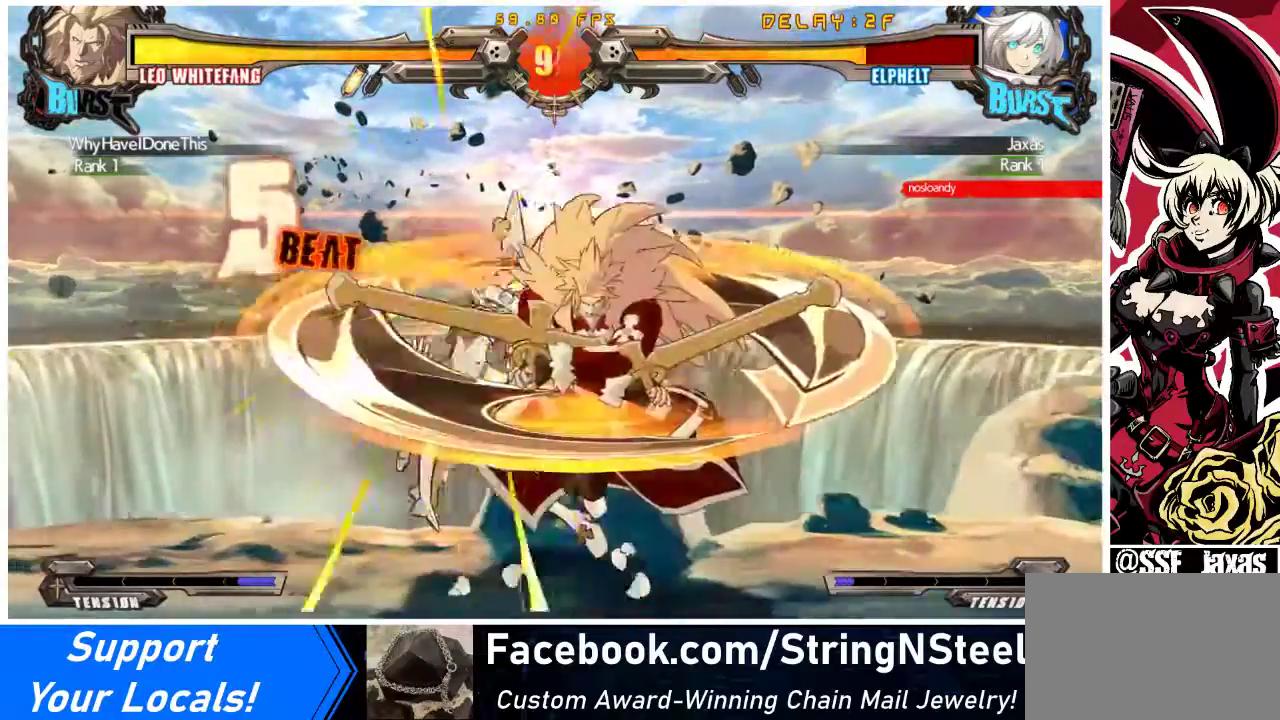
{"buttons": ["DPAD_LEFT"], "events": [[67, "SQUARE", "up"], [100, "TRIANGLE", "up"], [200, "SQUARE", "down"], [200, "TRIANGLE", "down"], [233, "DPAD_DOWN", "down"], [233, "DPAD_UP", "up"], [367, "SQUARE", "up"], [367, "TRIANGLE", "up"], [400, "CROSS", "up"], [433, "R1", "up"], [467, "DPAD_DOWN", "up"]]}